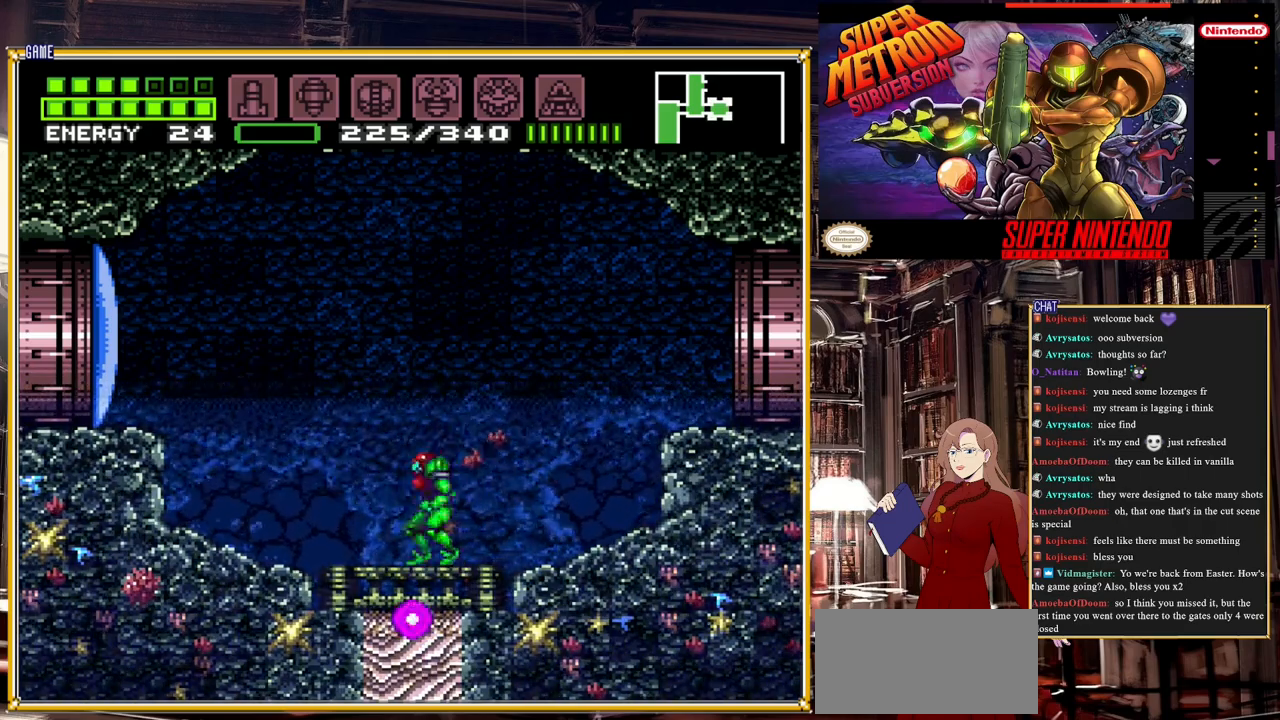
Gameplay with a controller (Nintendo layout); each line is a JSON object with the inputs held at the frame after it. "events" lists button and stick changes between this image and that frame as [ms after this image, input, new state], when the widget could be followed in between. Not read: L3 R3.
{"buttons": ["DPAD_LEFT"], "events": [[83, "A", "up"], [500, "DPAD_LEFT", "down"]]}
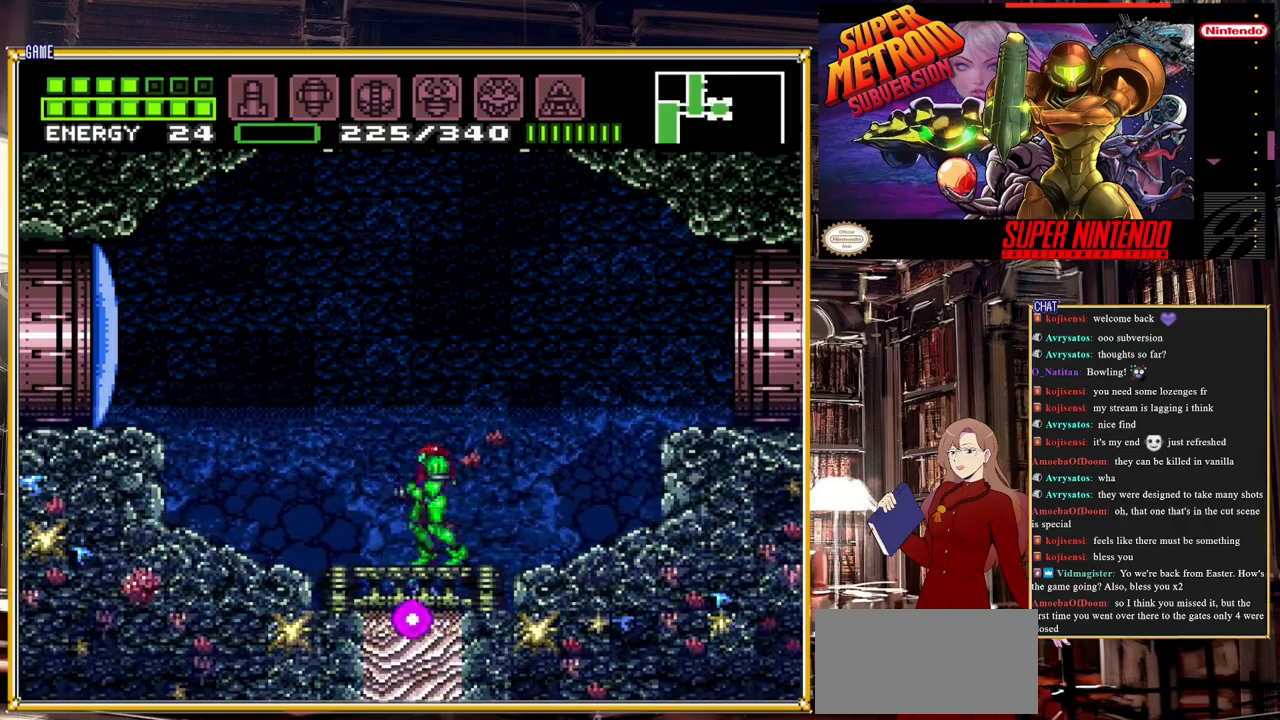
{"buttons": ["DPAD_RIGHT"], "events": [[67, "DPAD_LEFT", "up"], [267, "DPAD_RIGHT", "down"]]}
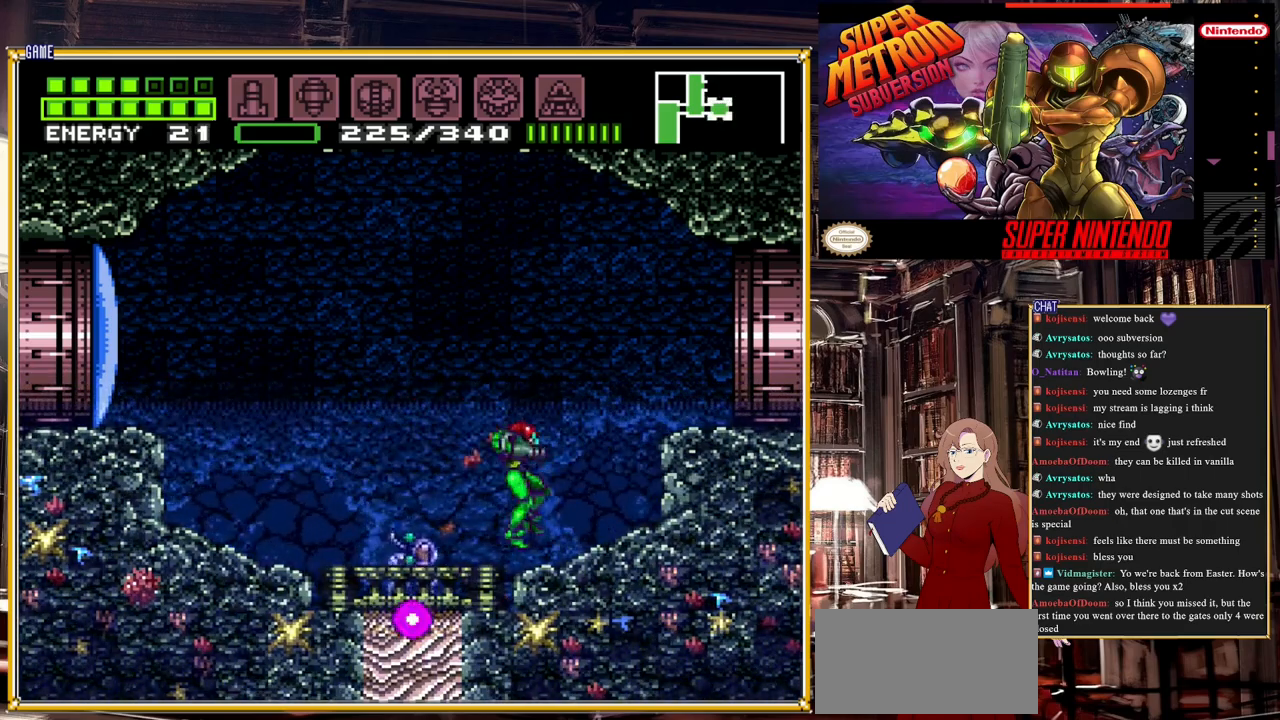
{"buttons": ["DPAD_DOWN"], "events": [[67, "DPAD_RIGHT", "up"], [133, "DPAD_LEFT", "down"], [250, "DPAD_LEFT", "up"], [450, "DPAD_DOWN", "down"]]}
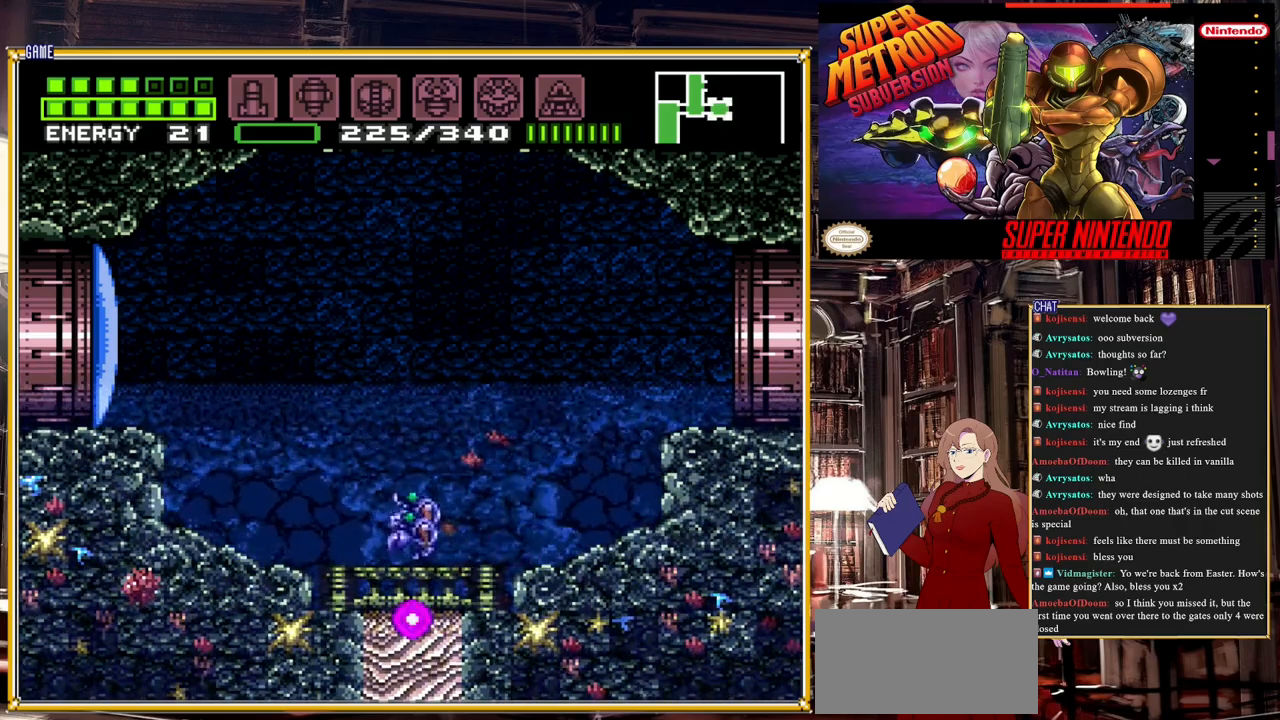
{"buttons": [], "events": [[50, "DPAD_DOWN", "up"], [133, "Y", "down"], [267, "Y", "up"]]}
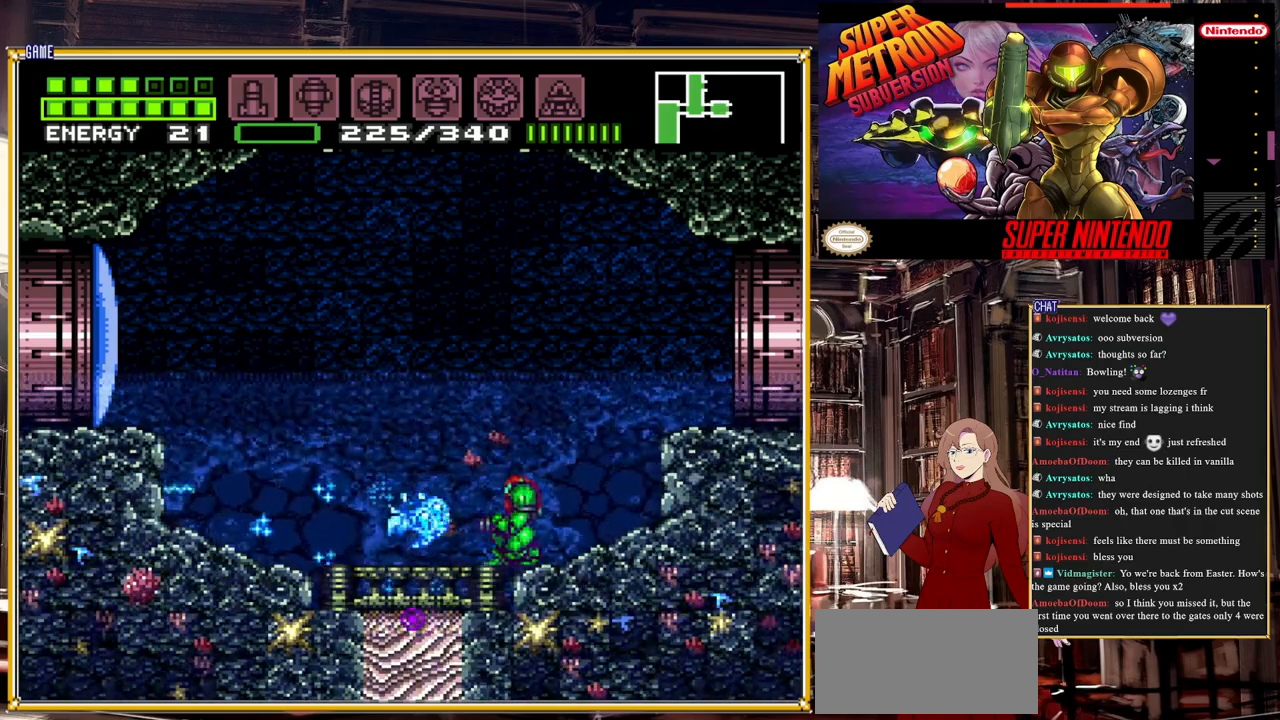
{"buttons": [], "events": [[167, "Y", "down"], [283, "Y", "up"]]}
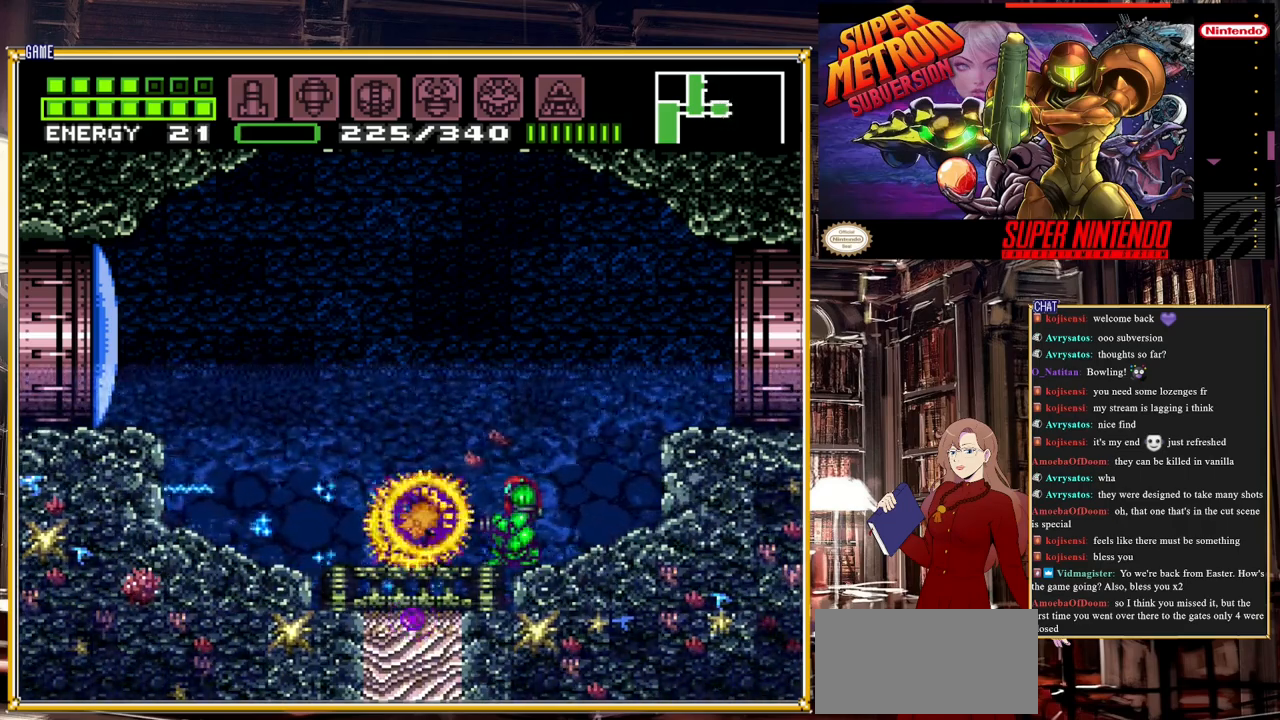
{"buttons": [], "events": [[150, "DPAD_LEFT", "down"], [367, "DPAD_LEFT", "up"]]}
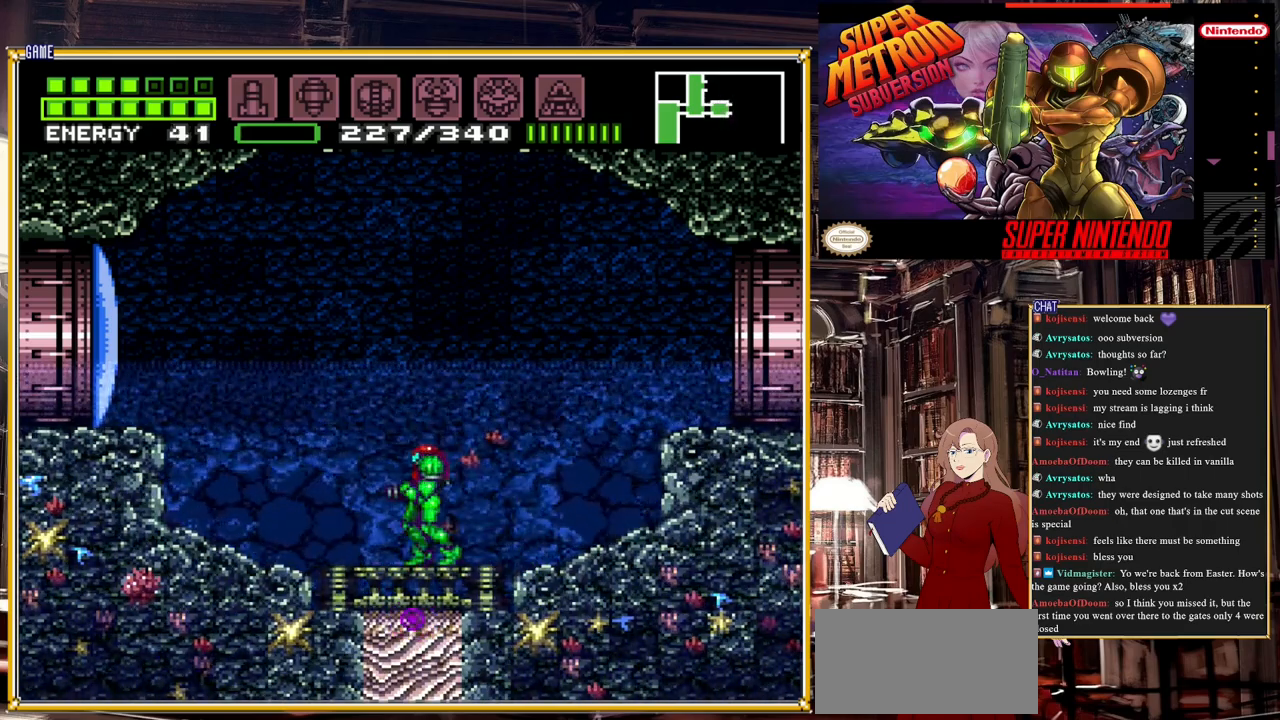
{"buttons": [], "events": [[83, "DPAD_RIGHT", "down"], [467, "DPAD_RIGHT", "up"]]}
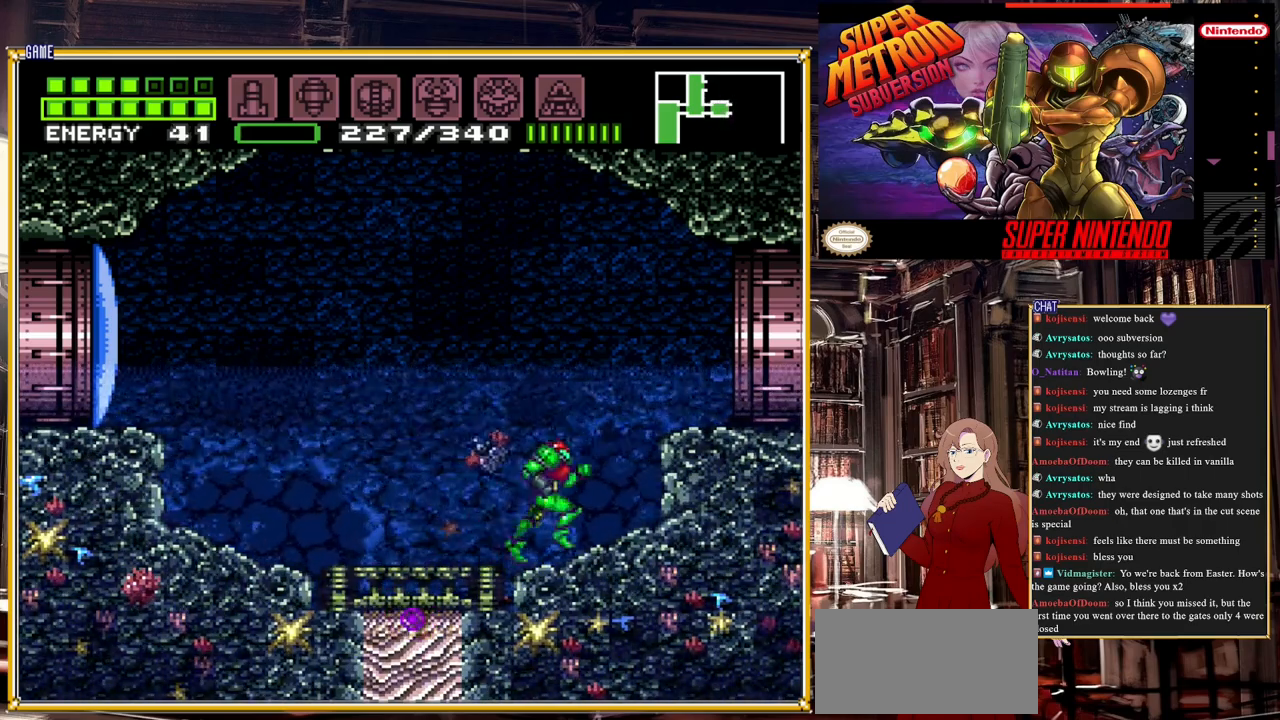
{"buttons": [], "events": [[50, "DPAD_LEFT", "down"], [150, "DPAD_LEFT", "up"]]}
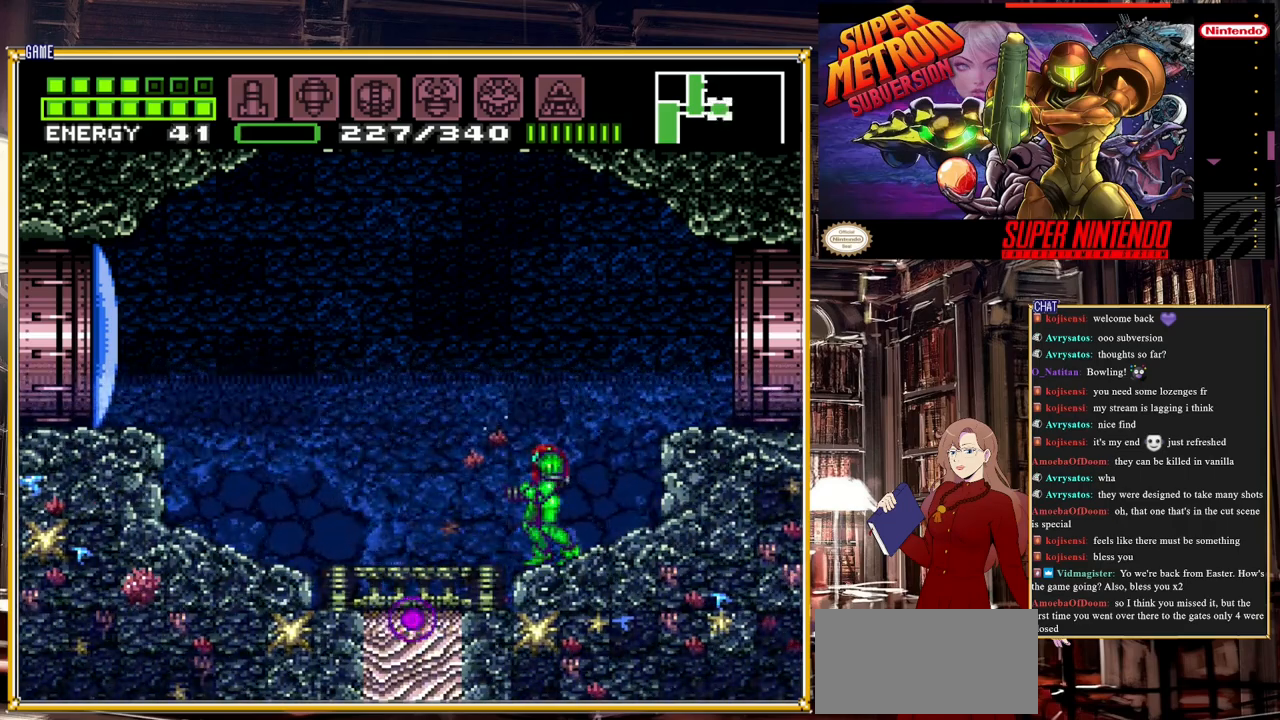
{"buttons": [], "events": []}
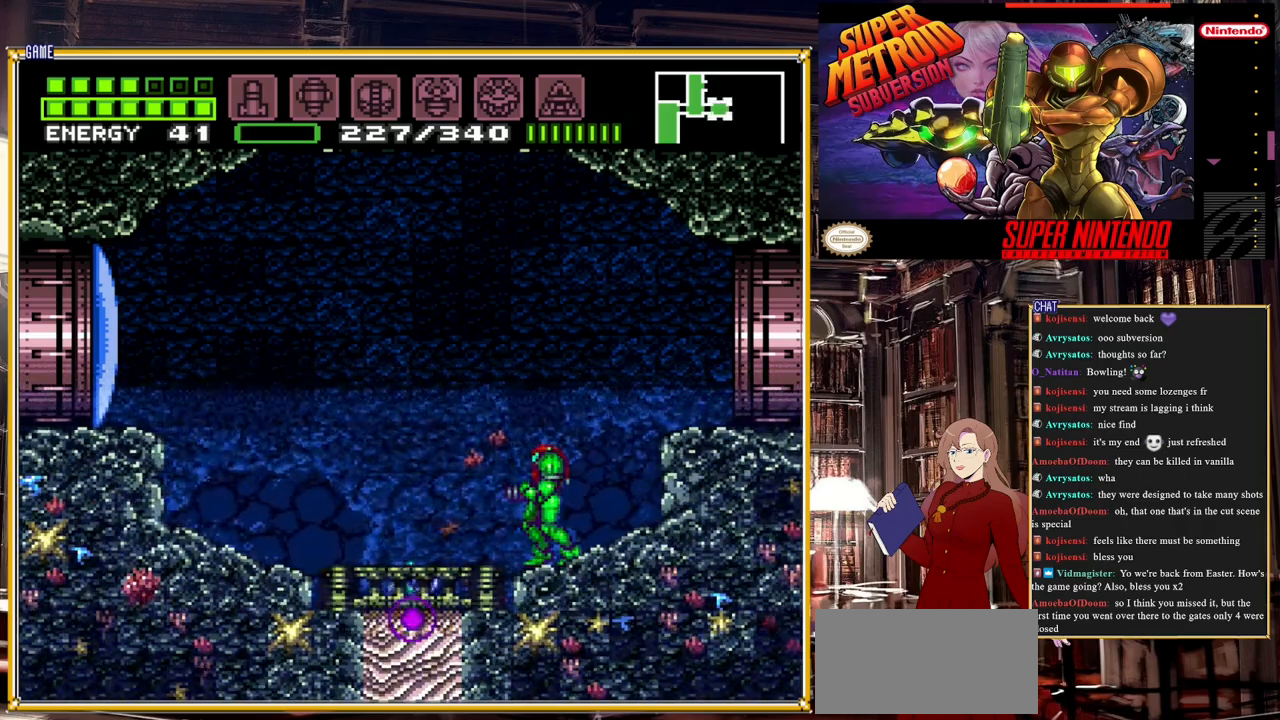
{"buttons": [], "events": [[183, "DPAD_LEFT", "down"], [233, "DPAD_LEFT", "up"]]}
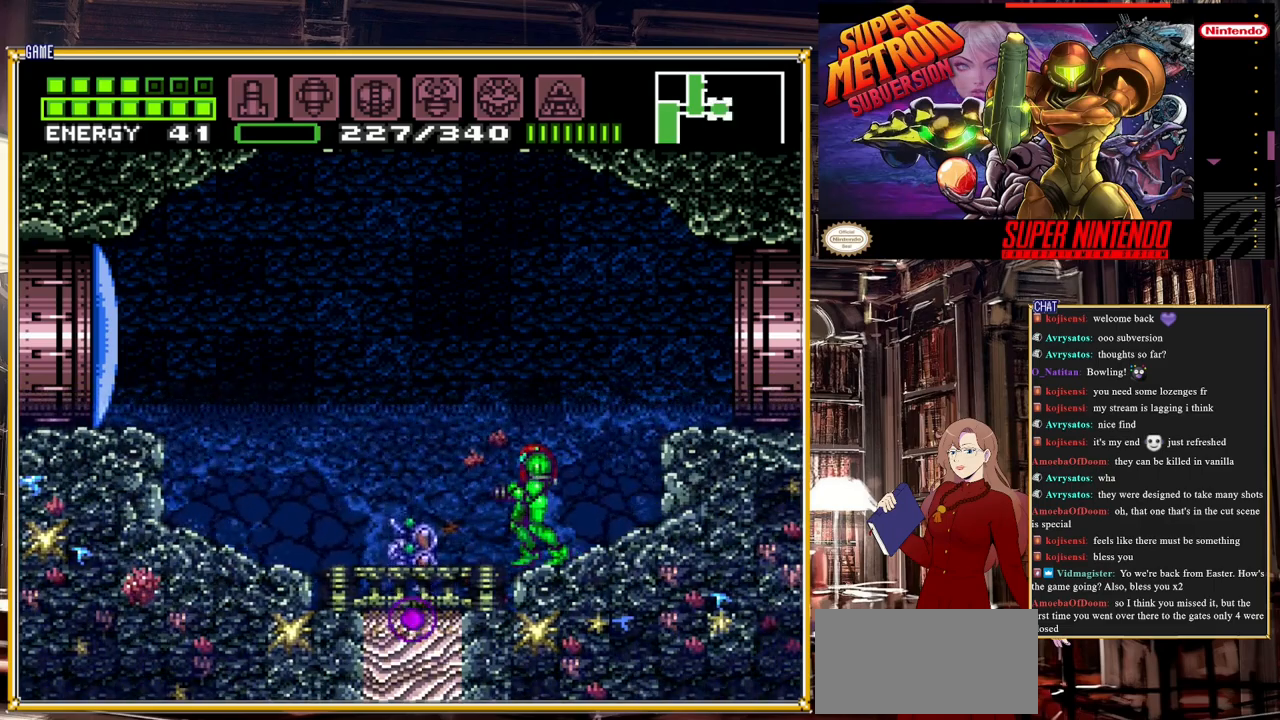
{"buttons": [], "events": [[133, "Y", "down"], [300, "Y", "up"]]}
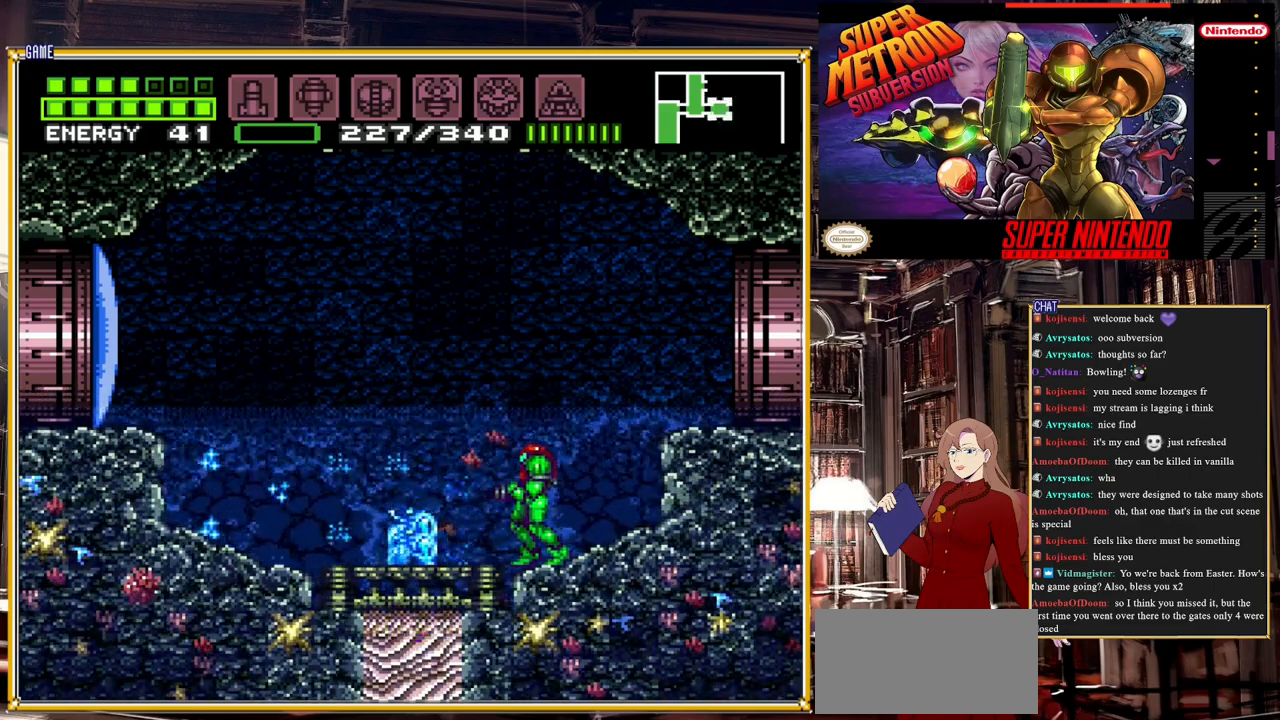
{"buttons": ["DPAD_LEFT"], "events": [[200, "Y", "down"], [383, "Y", "up"], [500, "DPAD_LEFT", "down"]]}
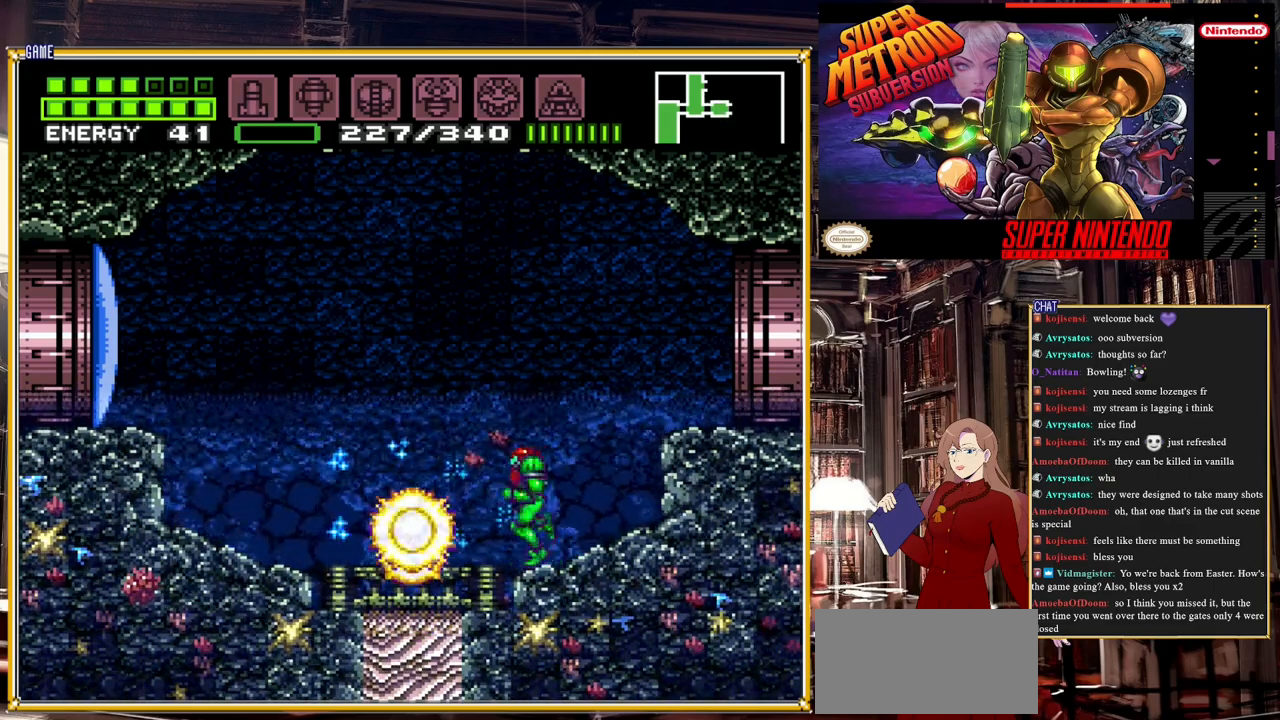
{"buttons": [], "events": [[83, "DPAD_LEFT", "up"], [283, "DPAD_LEFT", "down"], [400, "DPAD_LEFT", "up"]]}
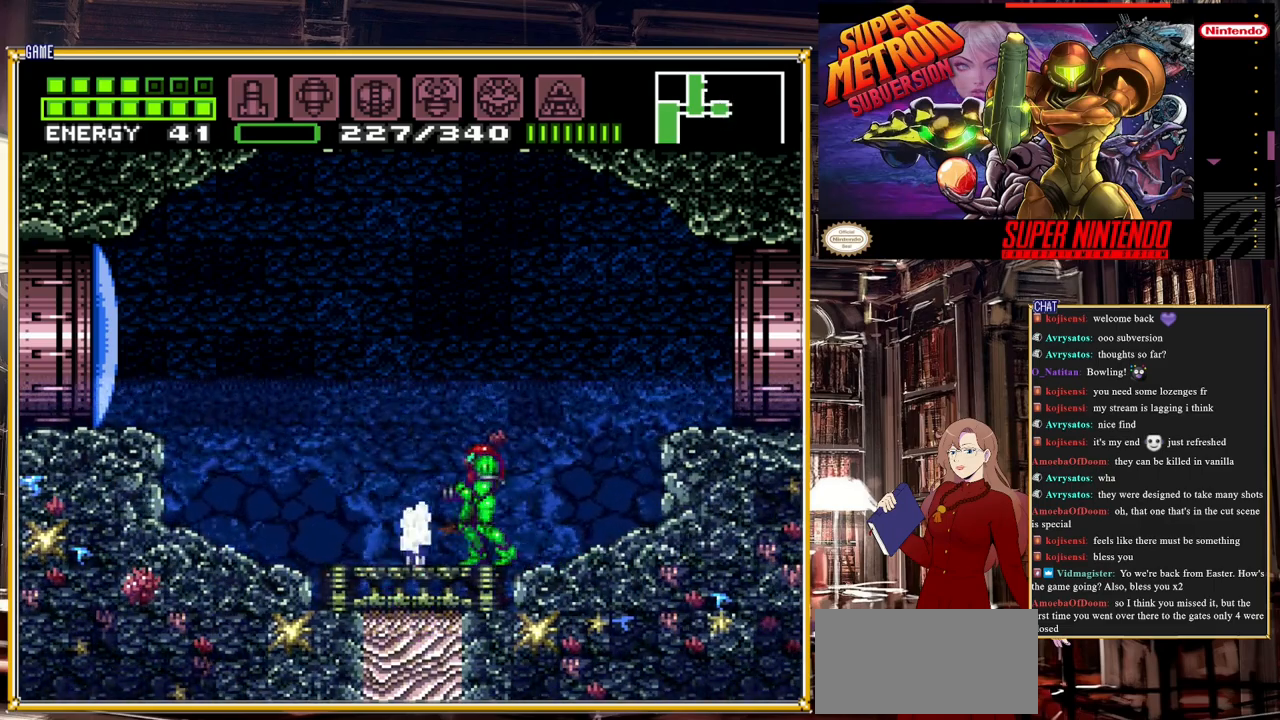
{"buttons": ["DPAD_RIGHT"], "events": [[167, "DPAD_LEFT", "down"], [267, "DPAD_LEFT", "up"], [467, "DPAD_RIGHT", "down"]]}
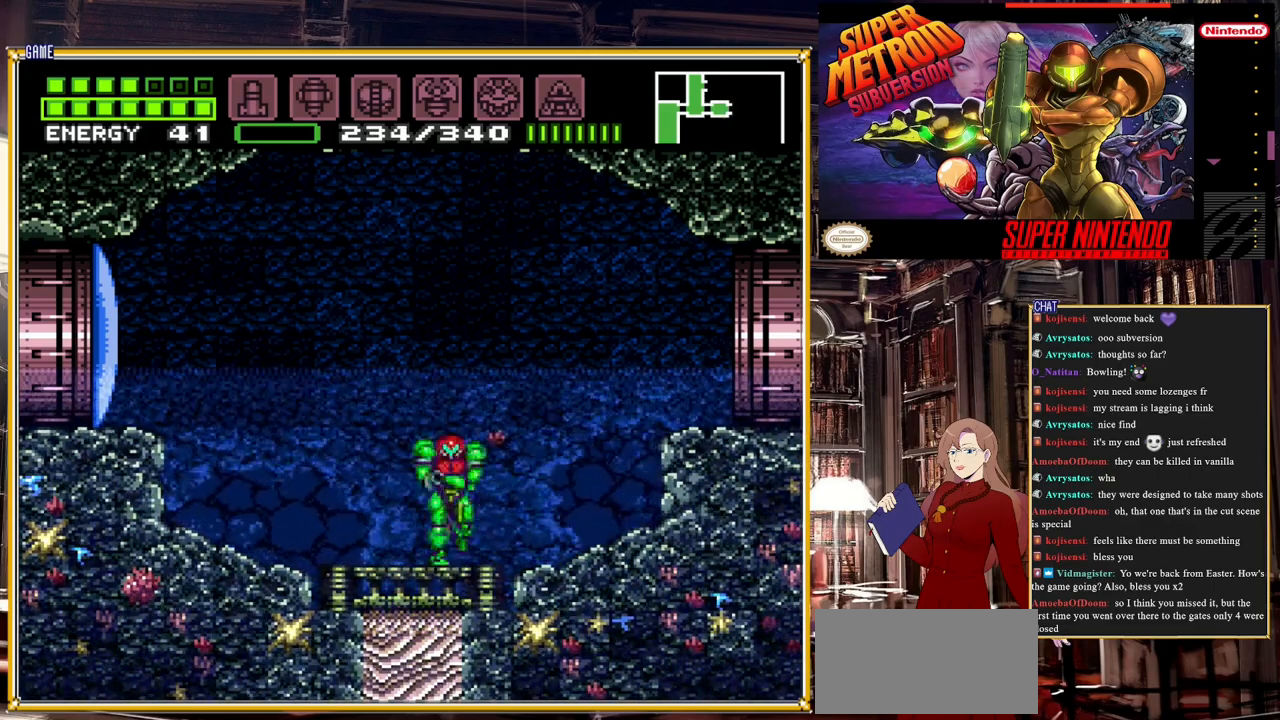
{"buttons": [], "events": [[283, "DPAD_RIGHT", "up"], [367, "DPAD_LEFT", "down"], [450, "DPAD_LEFT", "up"]]}
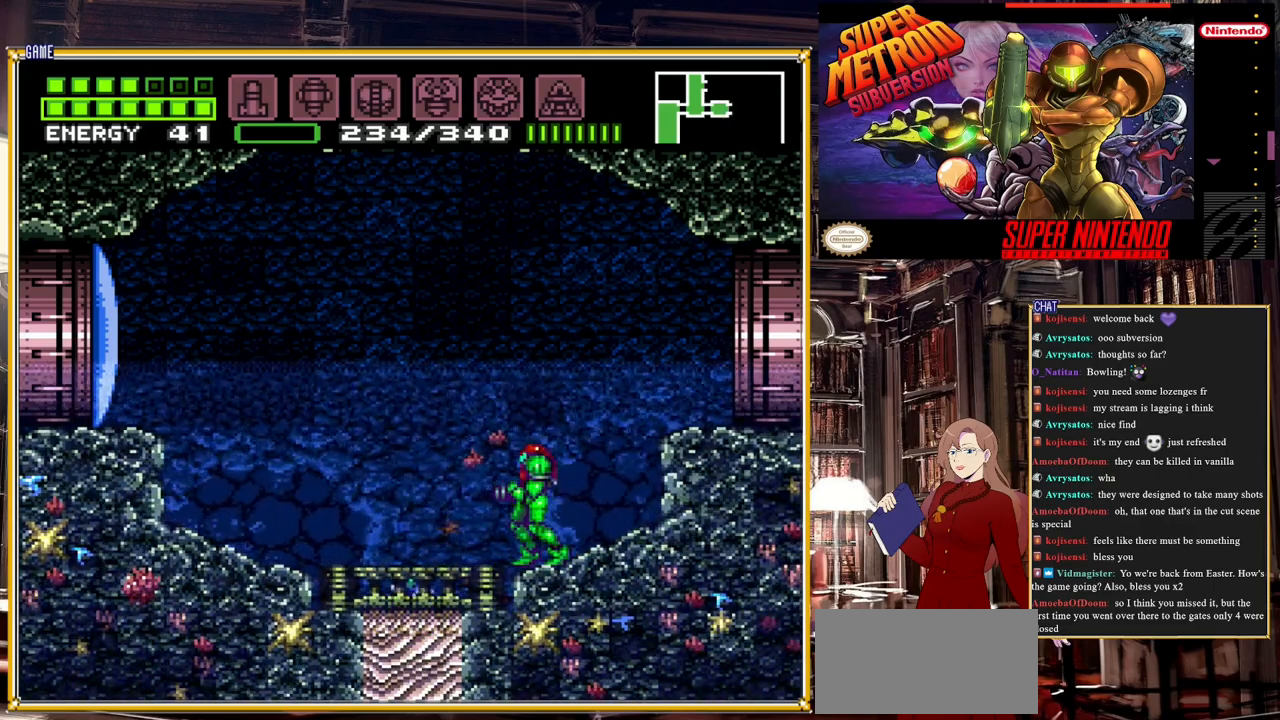
{"buttons": [], "events": []}
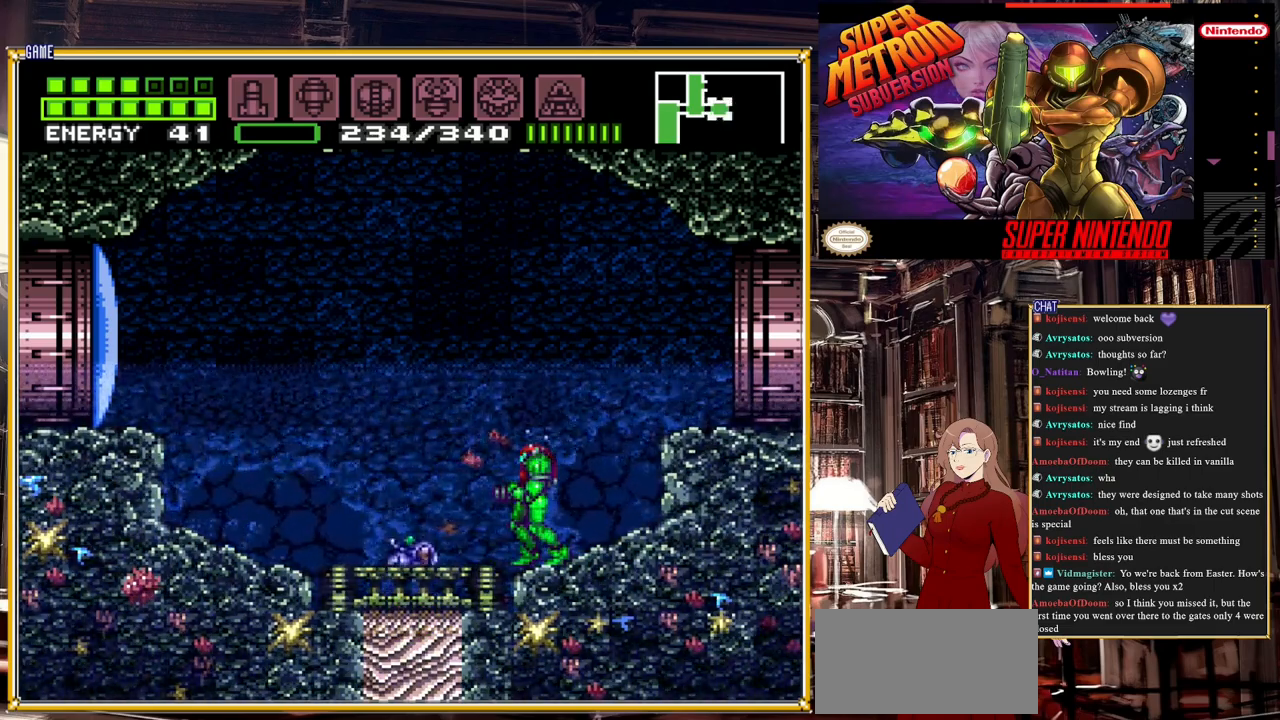
{"buttons": ["DPAD_DOWN"], "events": [[483, "DPAD_DOWN", "down"]]}
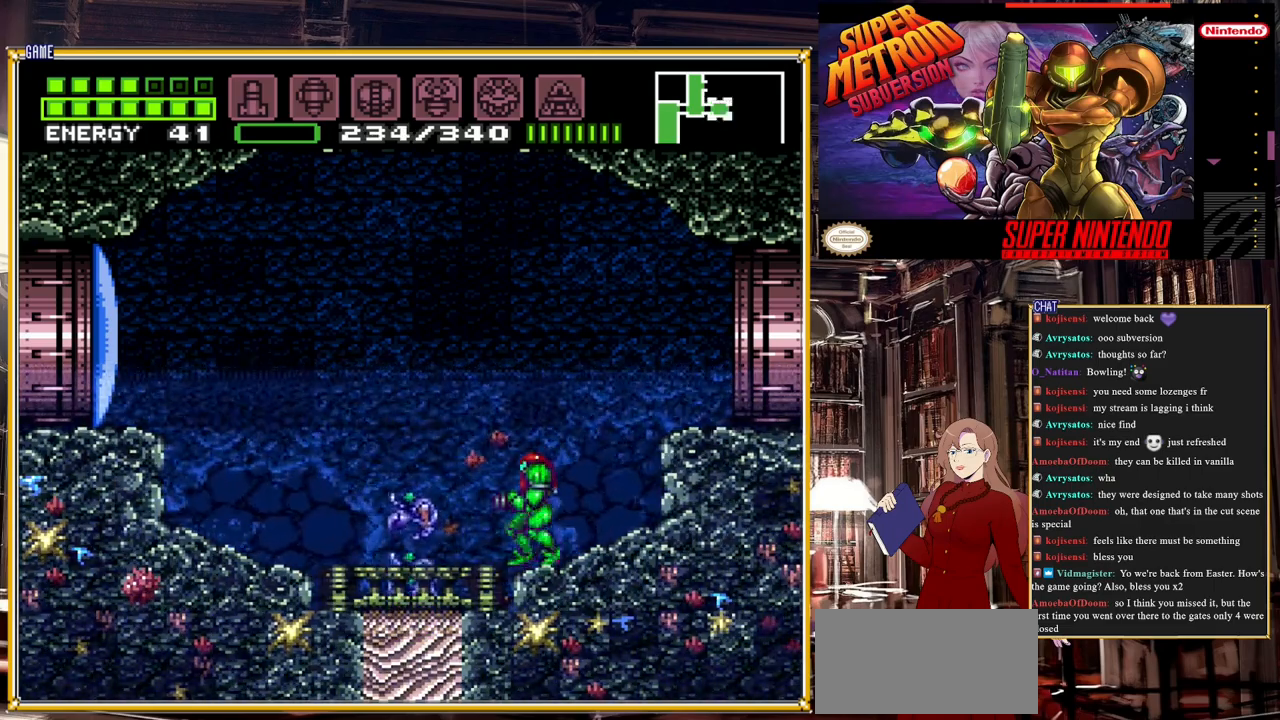
{"buttons": ["Y"], "events": [[100, "DPAD_DOWN", "up"], [483, "Y", "down"]]}
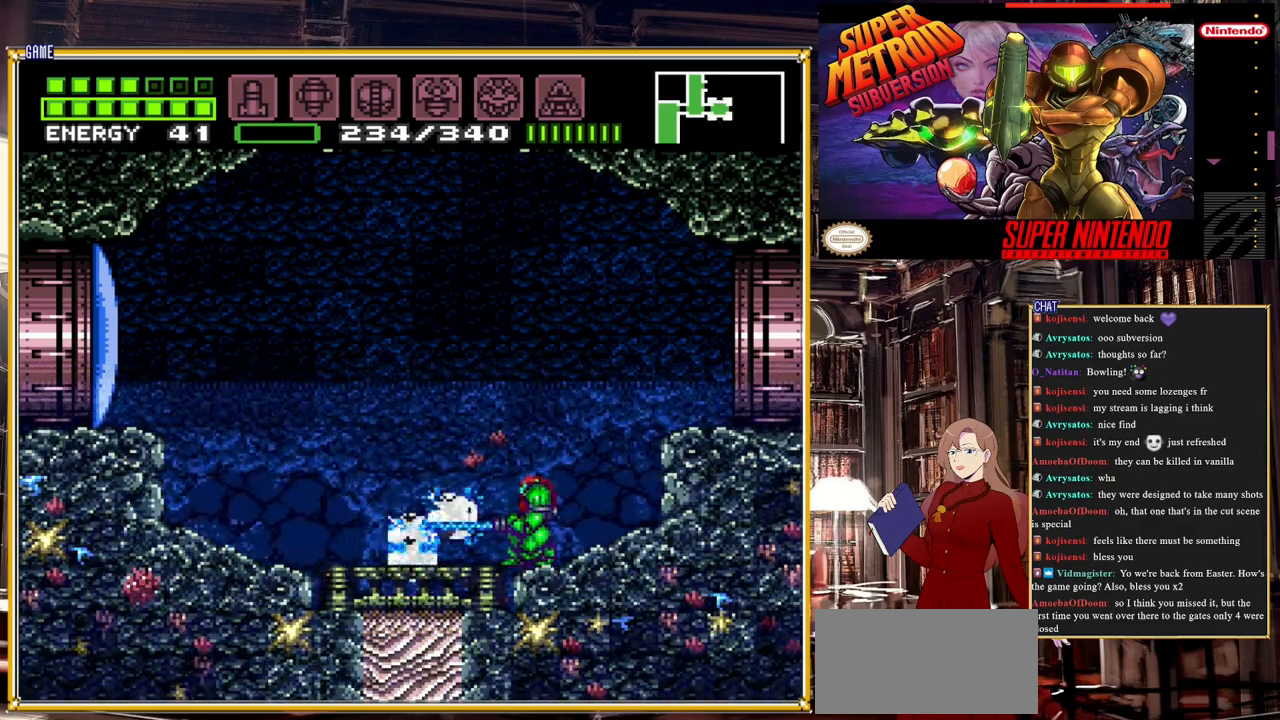
{"buttons": [], "events": [[167, "Y", "up"]]}
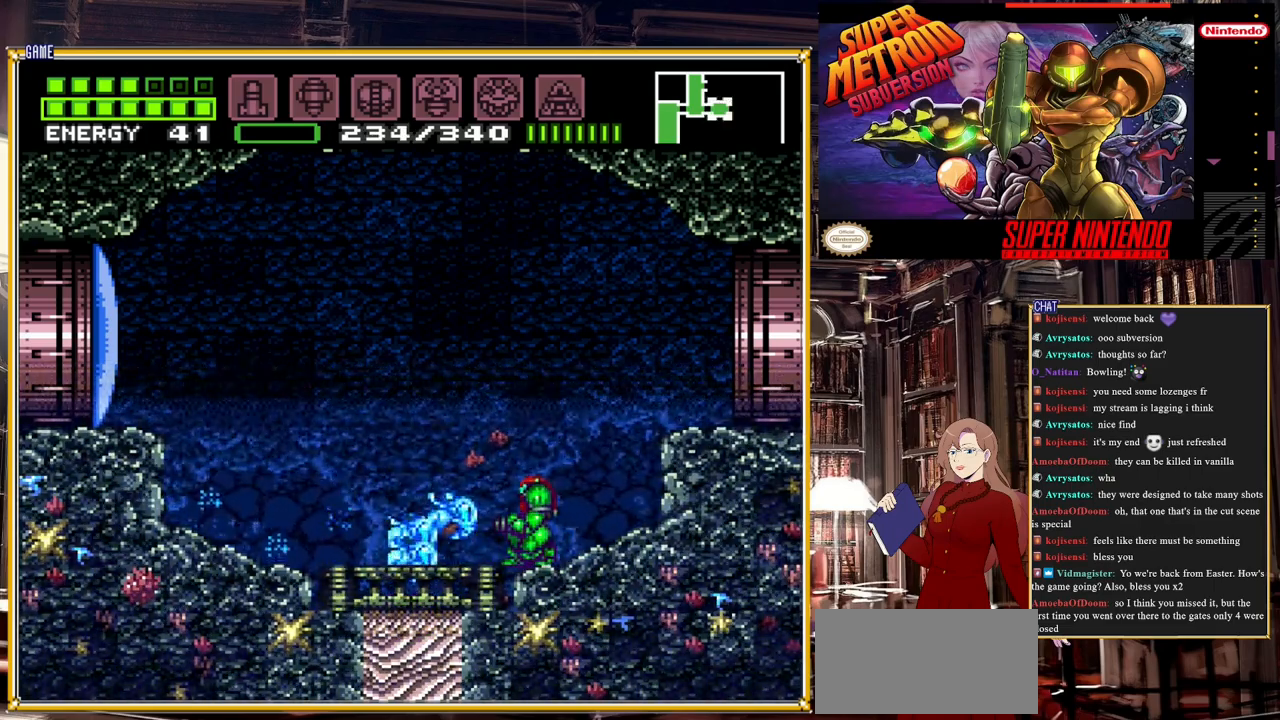
{"buttons": [], "events": [[167, "Y", "down"], [317, "Y", "up"]]}
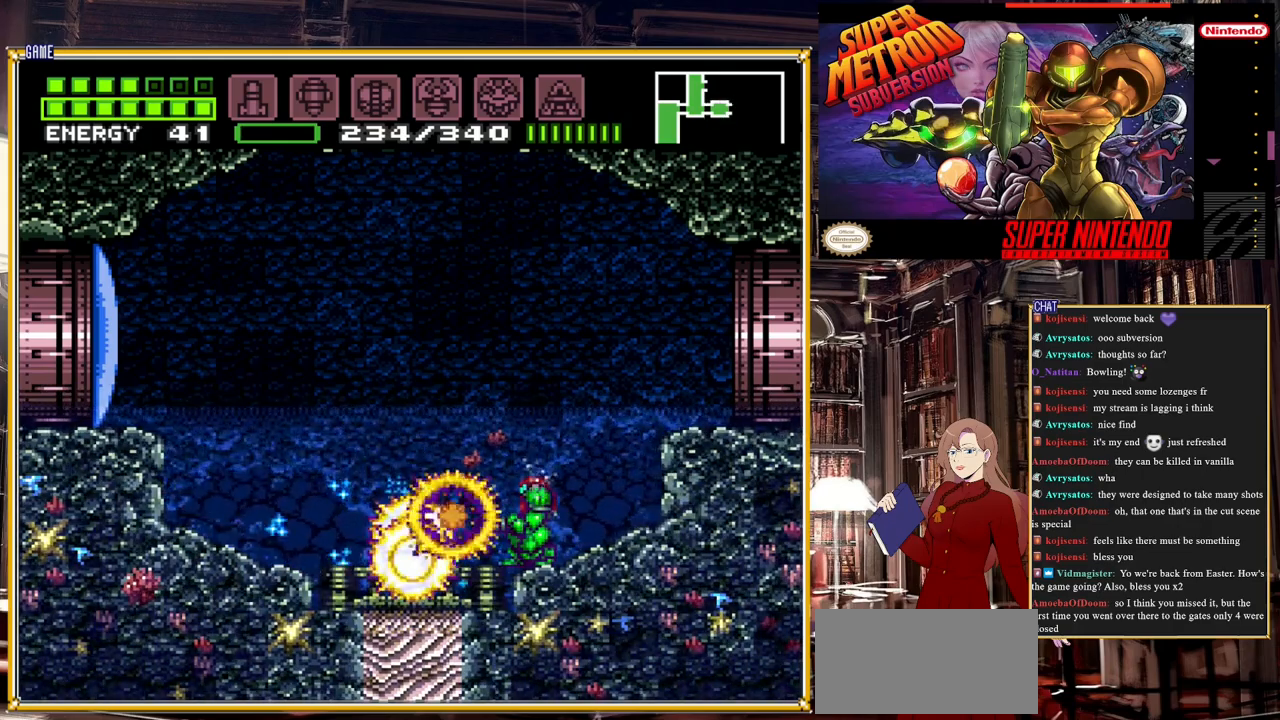
{"buttons": ["DPAD_RIGHT"], "events": [[33, "DPAD_LEFT", "down"], [283, "DPAD_LEFT", "up"], [467, "DPAD_RIGHT", "down"]]}
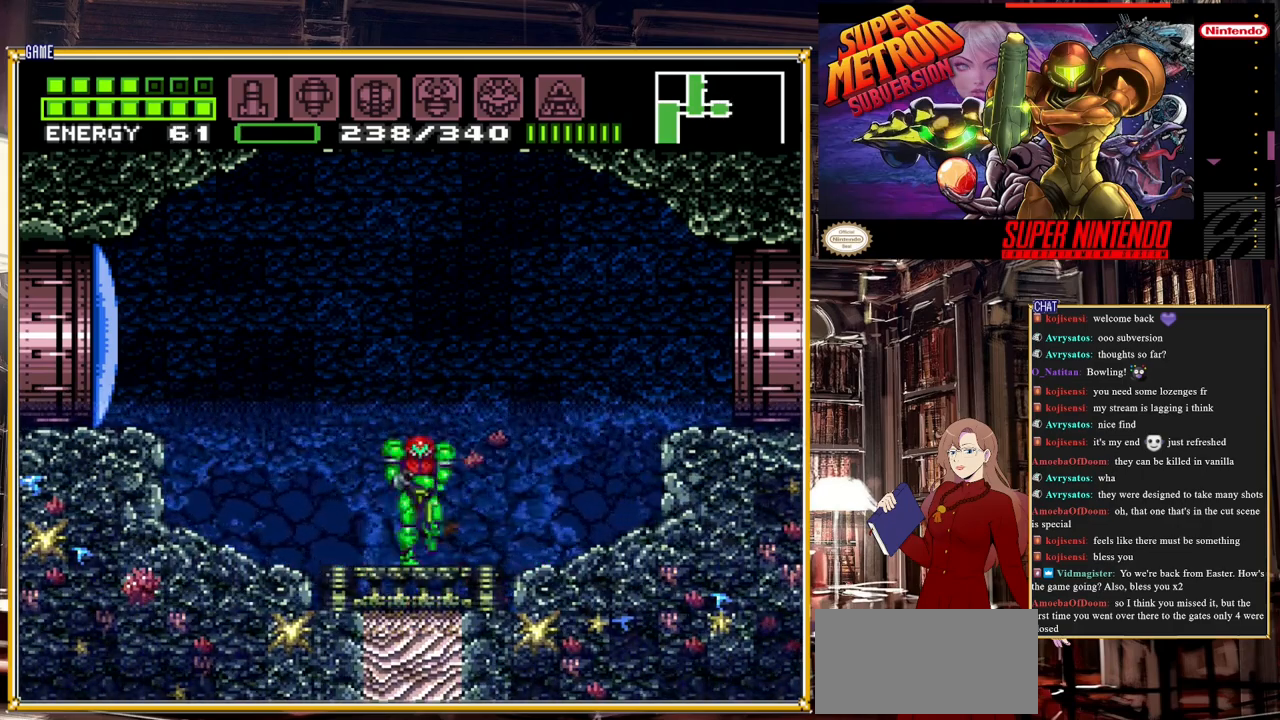
{"buttons": ["B"], "events": [[200, "B", "down"], [417, "DPAD_RIGHT", "up"]]}
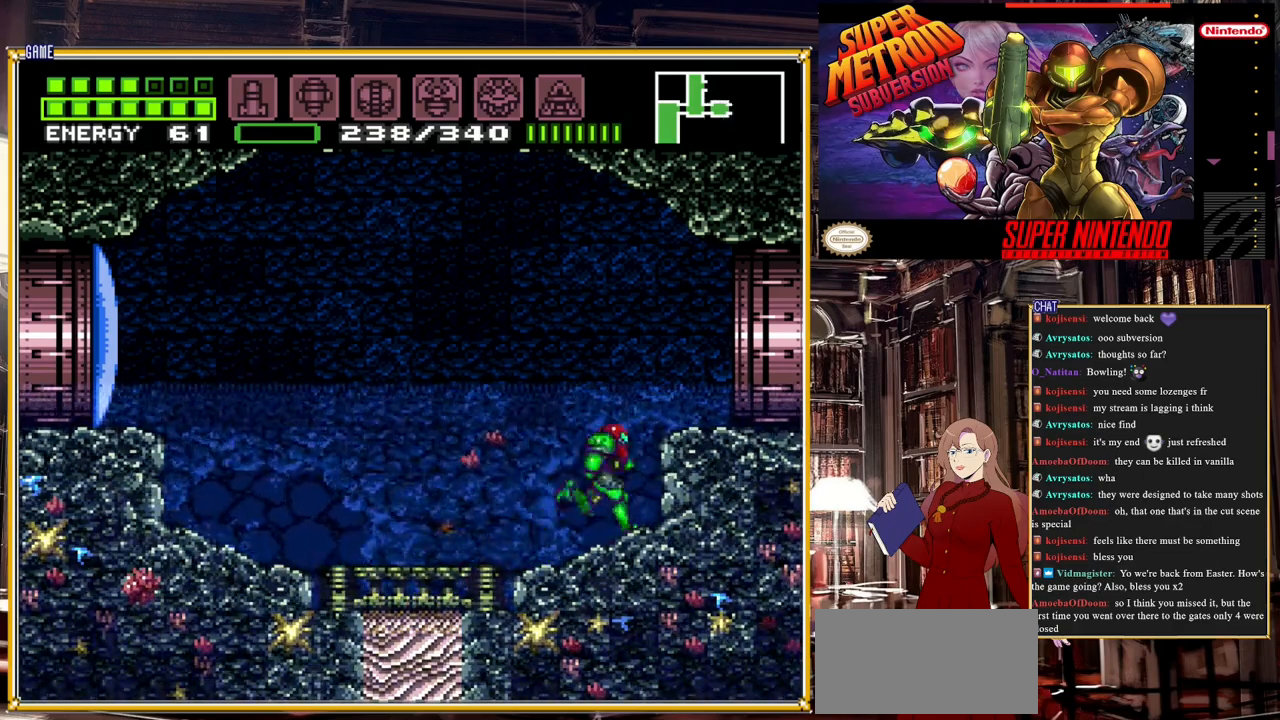
{"buttons": ["DPAD_RIGHT"], "events": [[50, "B", "up"], [83, "A", "down"], [83, "DPAD_RIGHT", "down"], [283, "A", "up"]]}
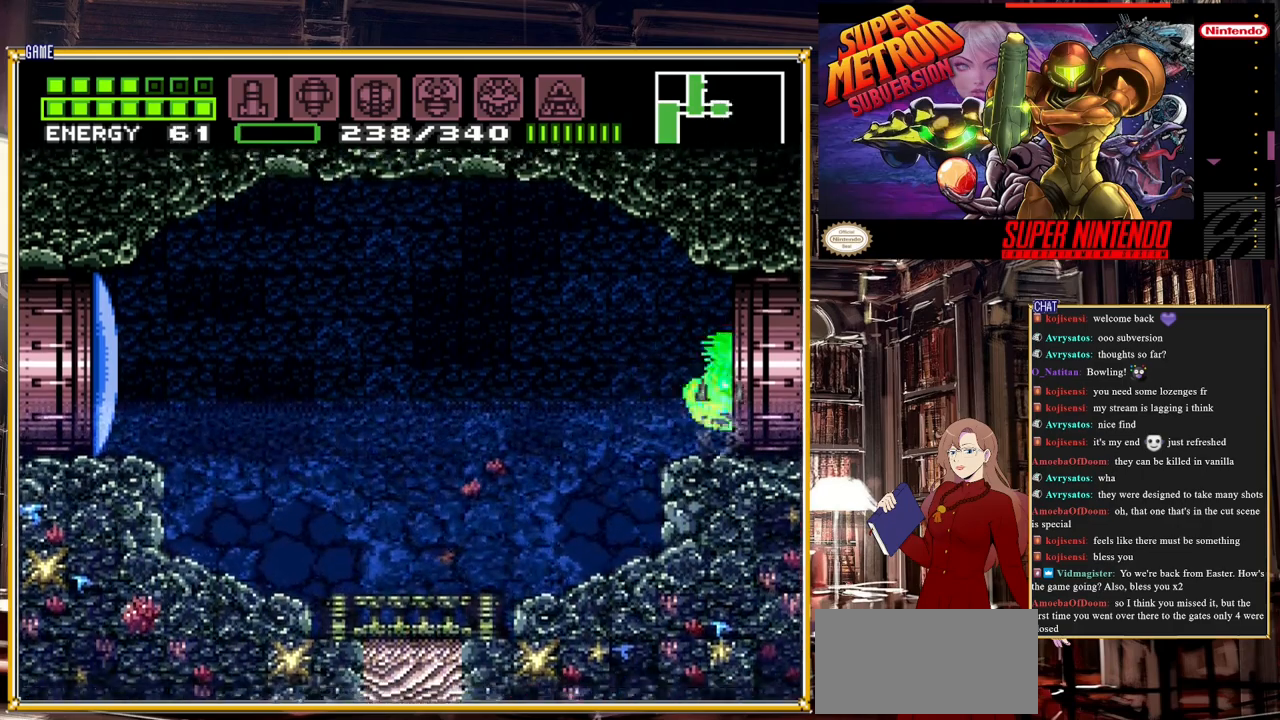
{"buttons": ["DPAD_RIGHT"], "events": []}
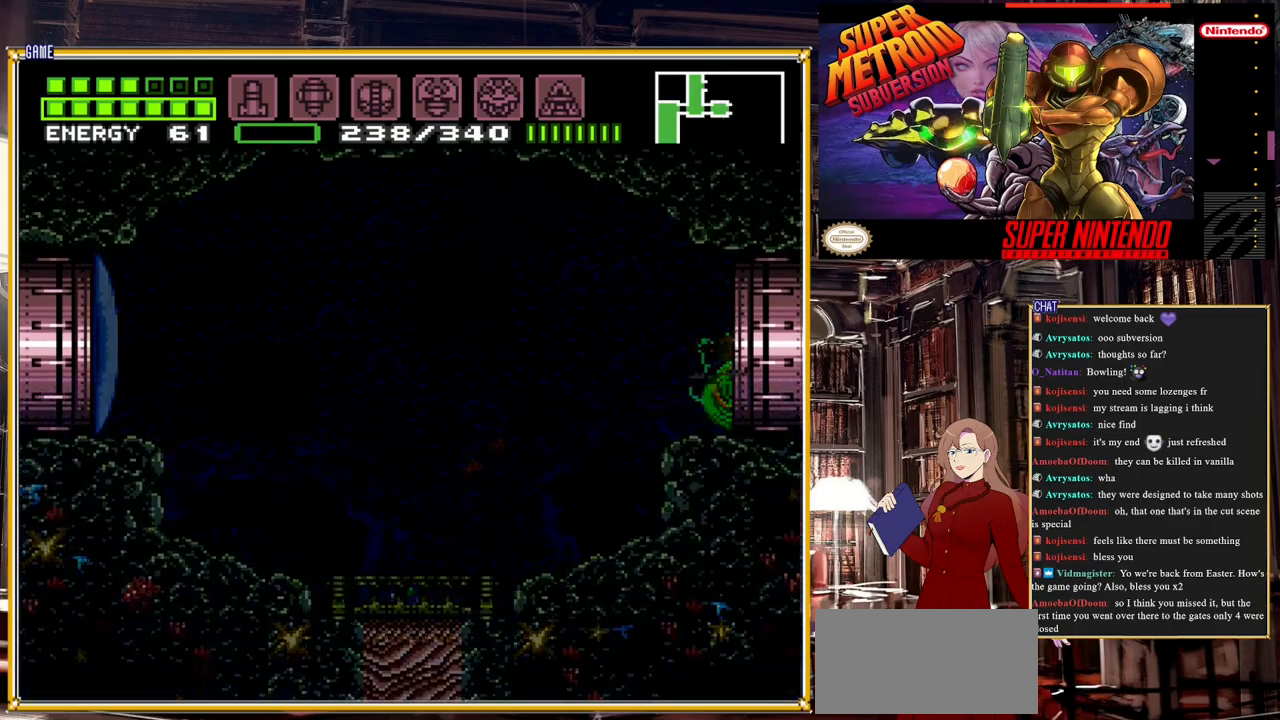
{"buttons": [], "events": [[400, "DPAD_RIGHT", "up"]]}
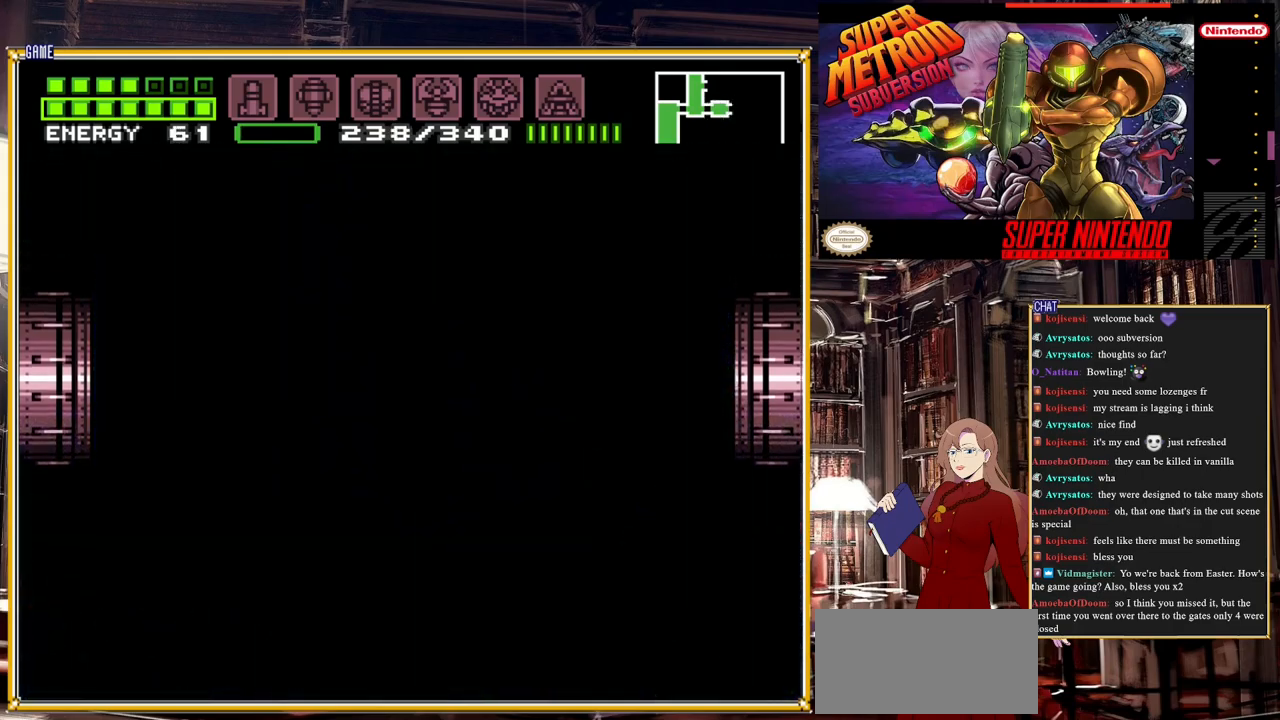
{"buttons": [], "events": []}
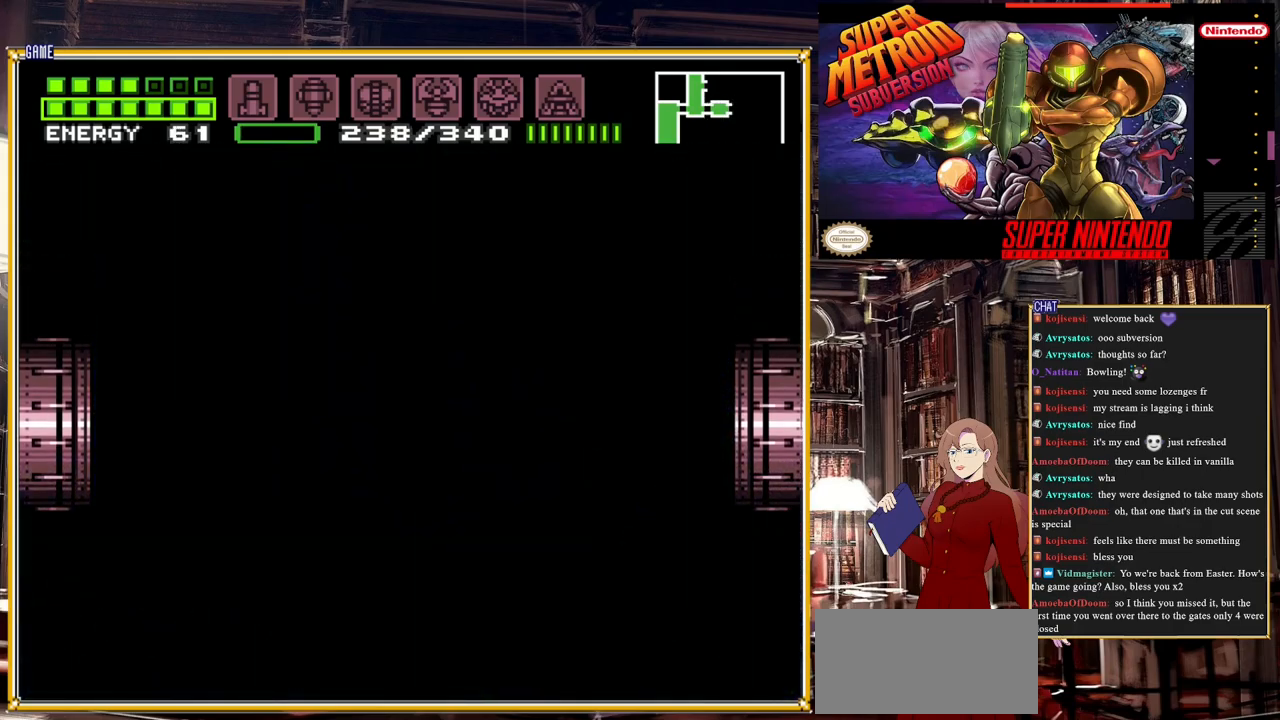
{"buttons": [], "events": []}
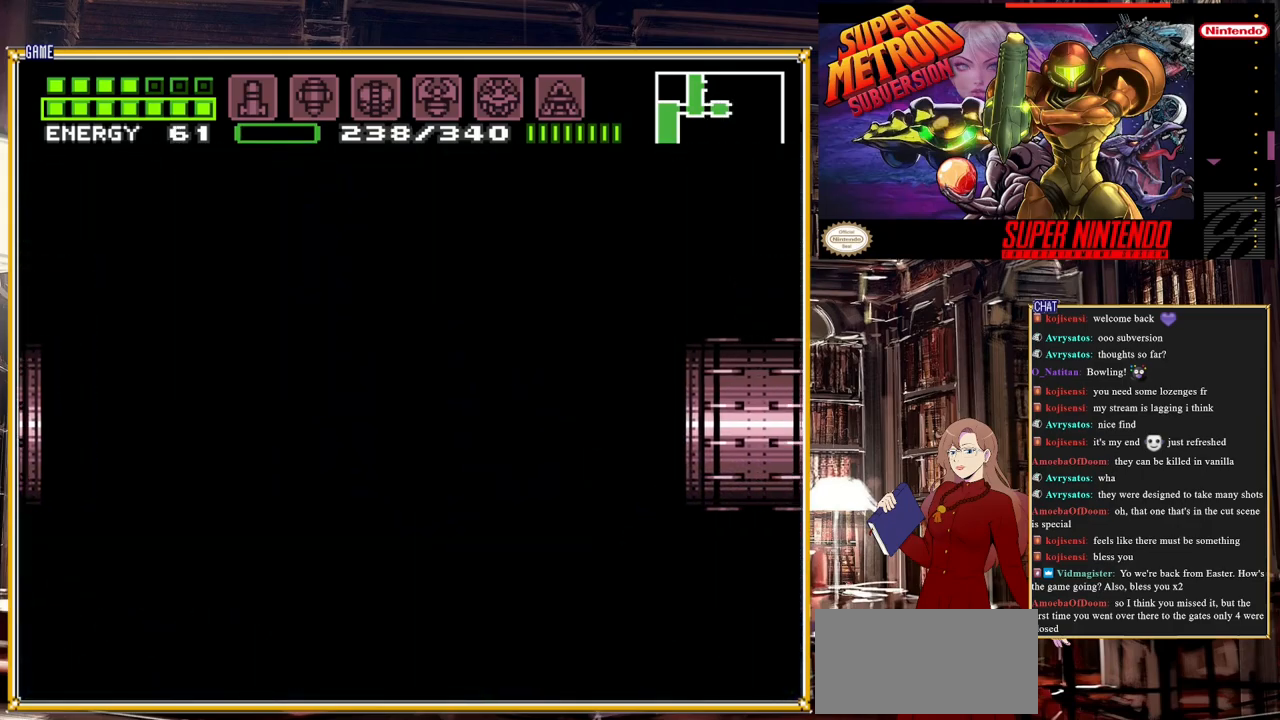
{"buttons": [], "events": []}
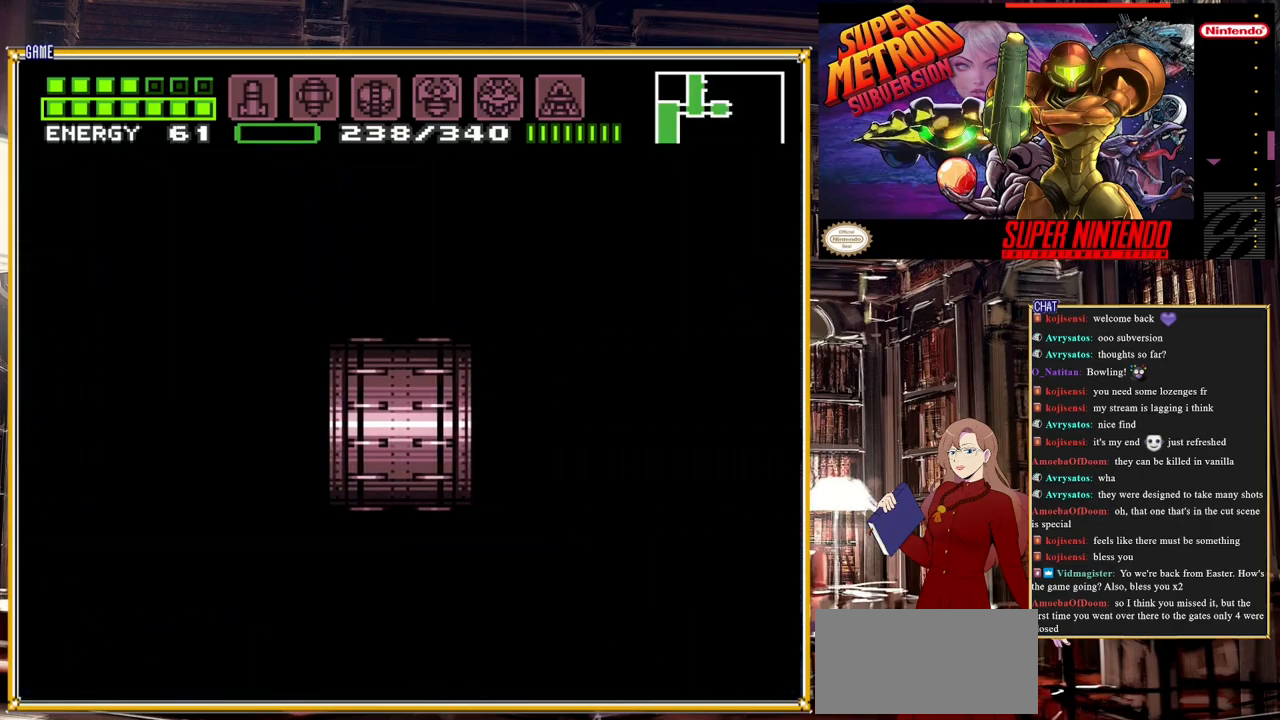
{"buttons": [], "events": []}
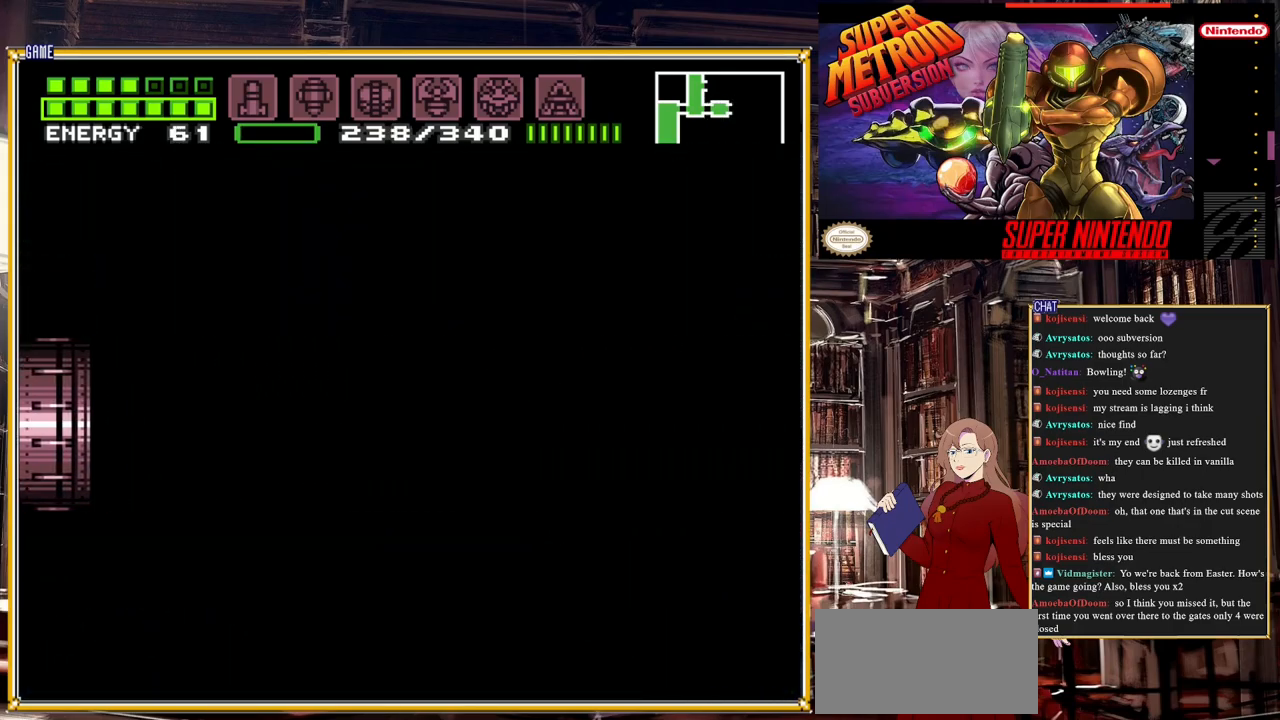
{"buttons": [], "events": []}